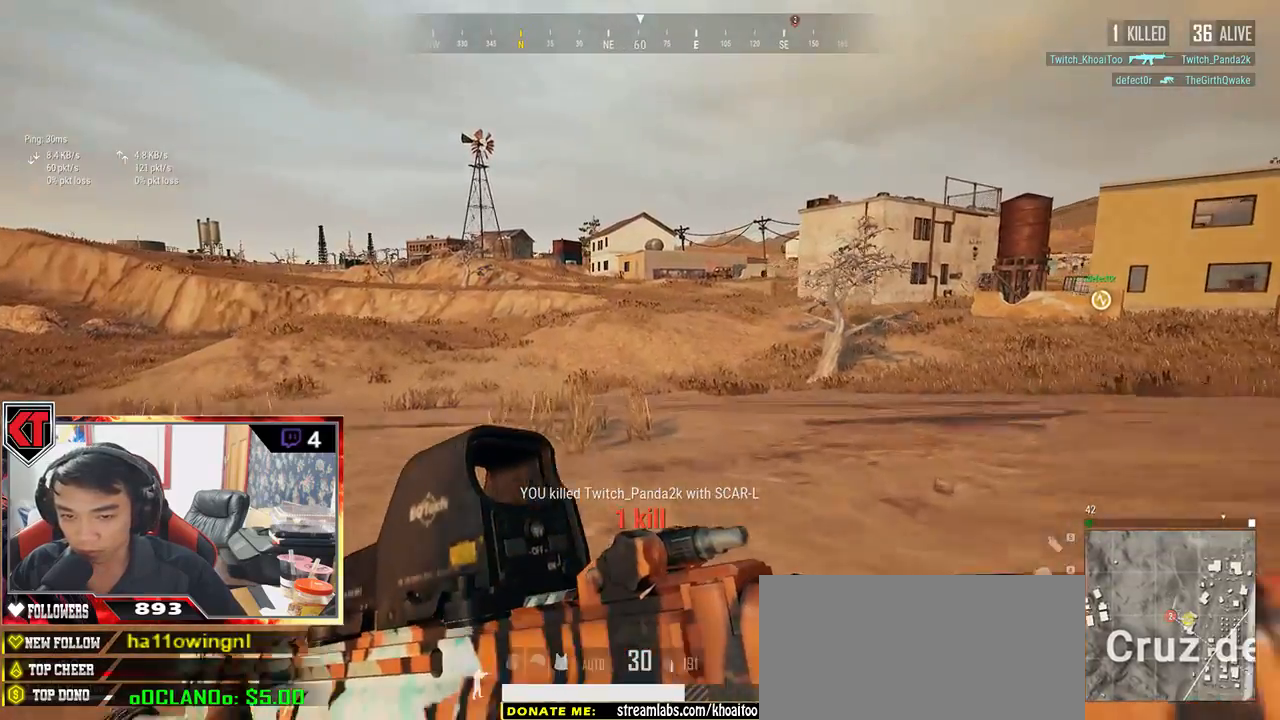
Gameplay with keyboard and mouse; each line is a JSON object with the keys and mouse buttons held at the frame after it. "events" lists presses ("down") and releases ("up") of "a", "c", "ctrl", "d", "e", "f", "q", "r", "s", "shift", "space", "tab", "v", "w", "x", "z", "mouse_left", "mouse_wheel", "mouse_right", "mouse_mb4" and "mouse_mb5" between this image and that frame as [ms after this image, input, new state], when the widget could be followed in between. "mouse_left", "mouse_wheel", "mouse_right", "mouse_mb4", "mouse_mb5" = the "left", "wheel", "right", "mb4", "mb5" buttons of the "mouse" list. No other keys are recorded. "wheel" means that the mouse wheel is clicked or scrolled. Mouse movement is not recorded.
{"keys": ["shift", "w"], "mouse": [], "events": []}
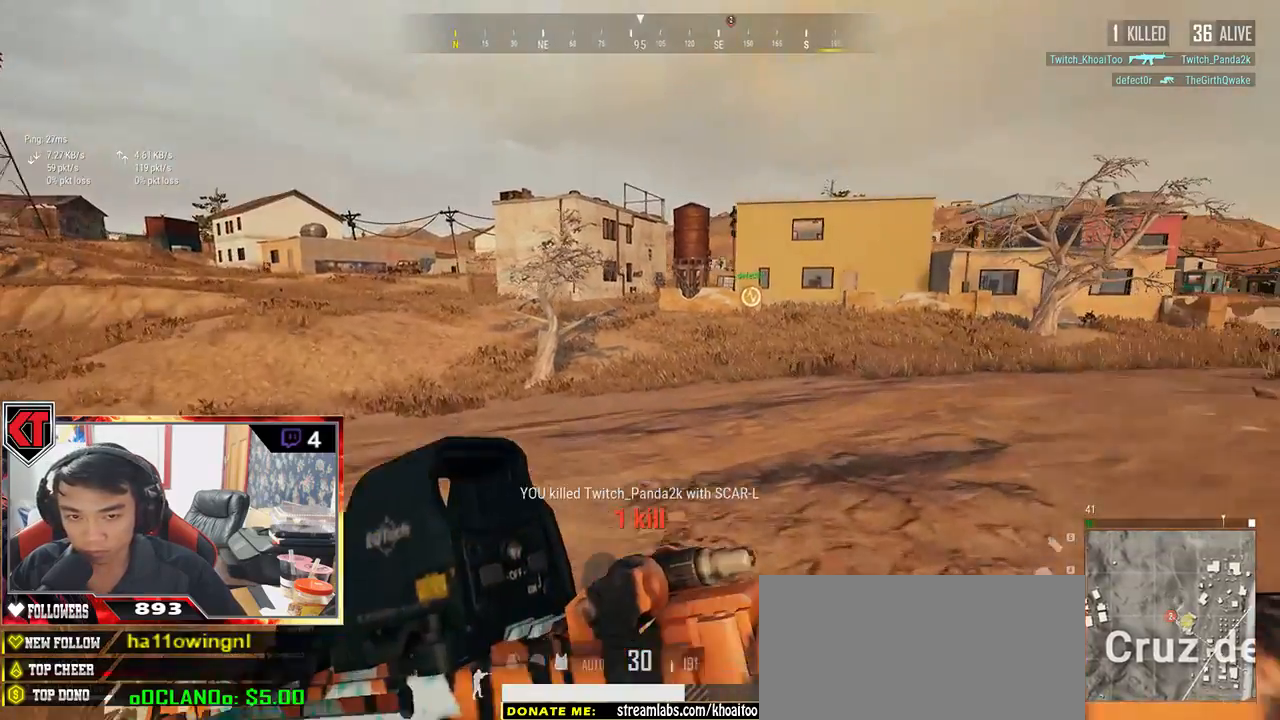
{"keys": ["shift", "w"], "mouse": [], "events": []}
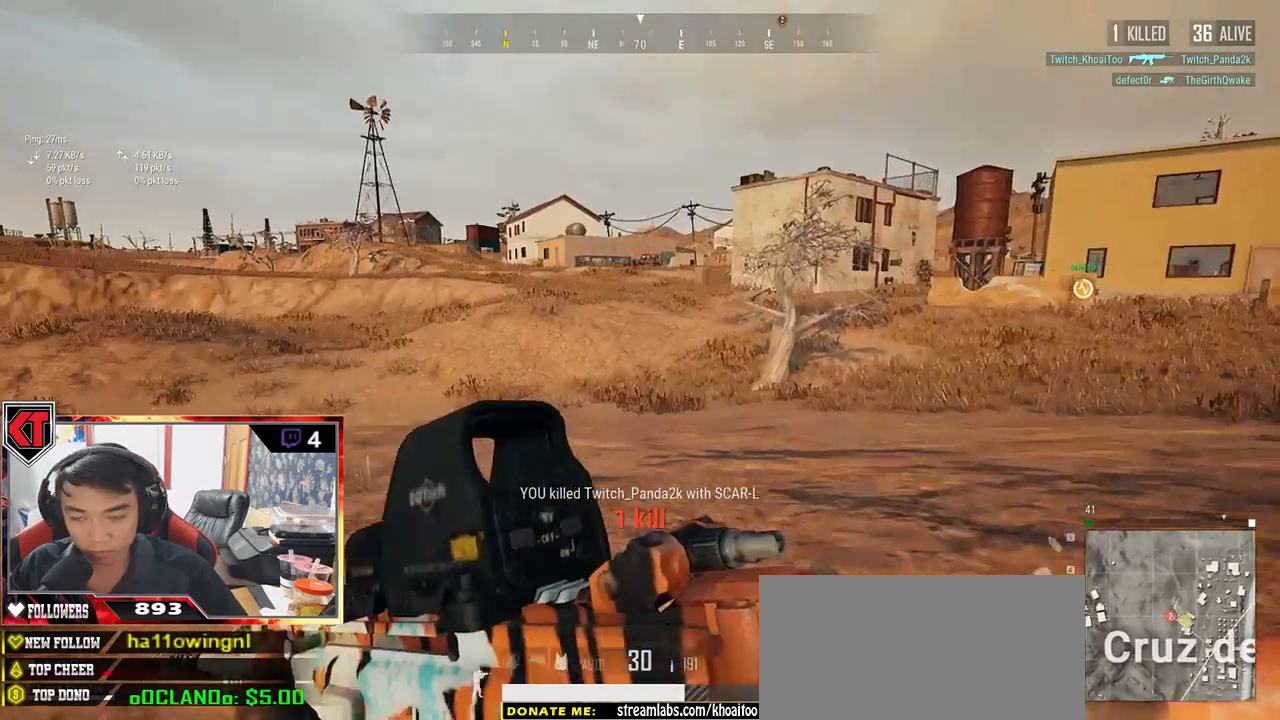
{"keys": ["shift", "w"], "mouse": [], "events": []}
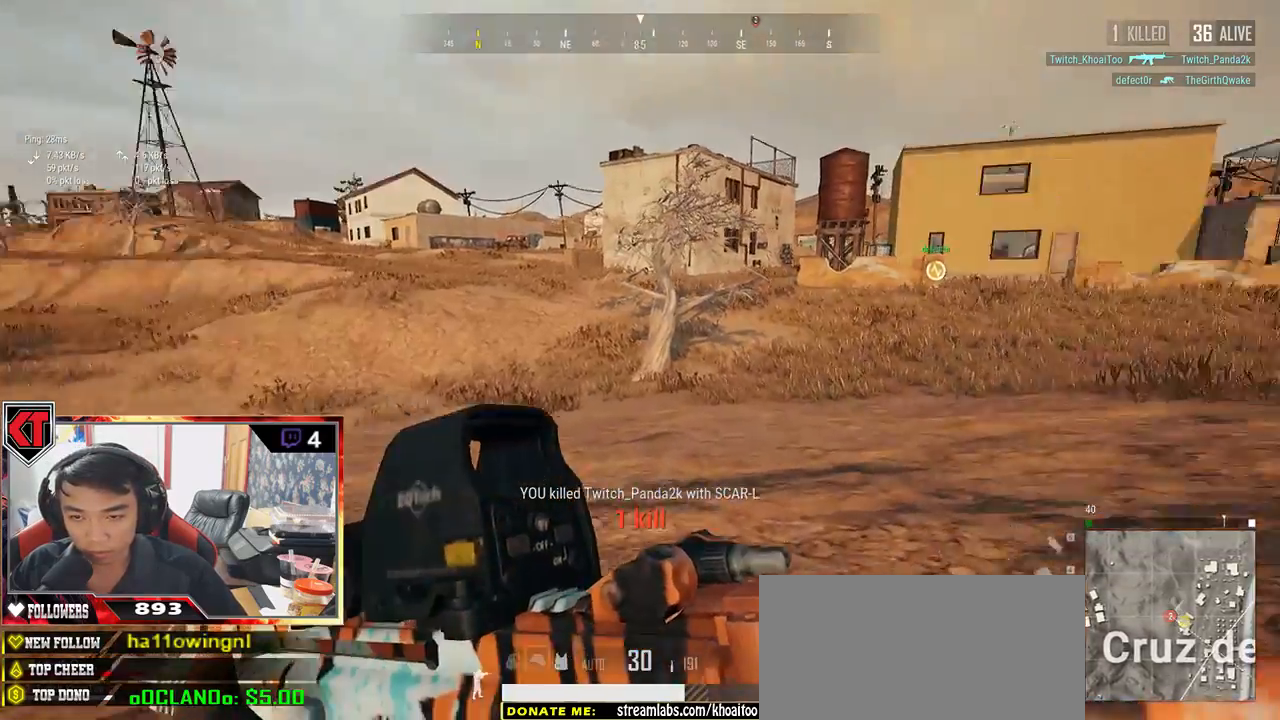
{"keys": ["shift", "w"], "mouse": [], "events": []}
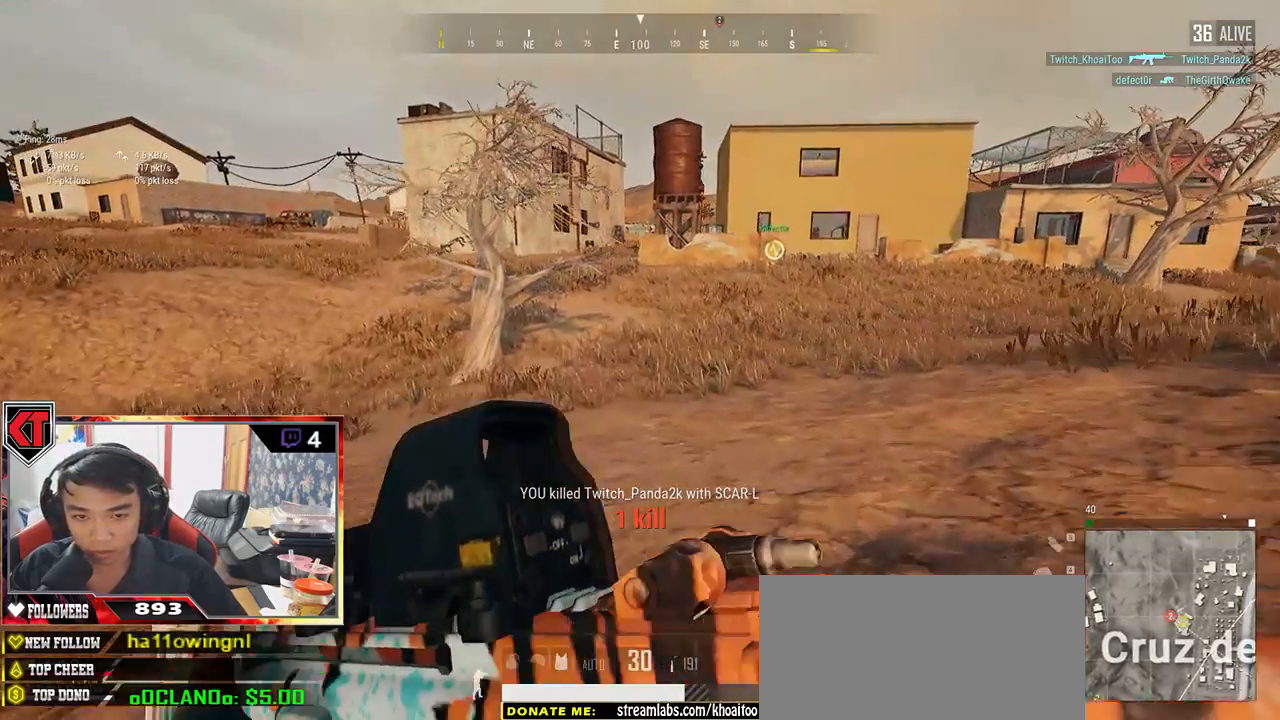
{"keys": ["shift", "w"], "mouse": [], "events": []}
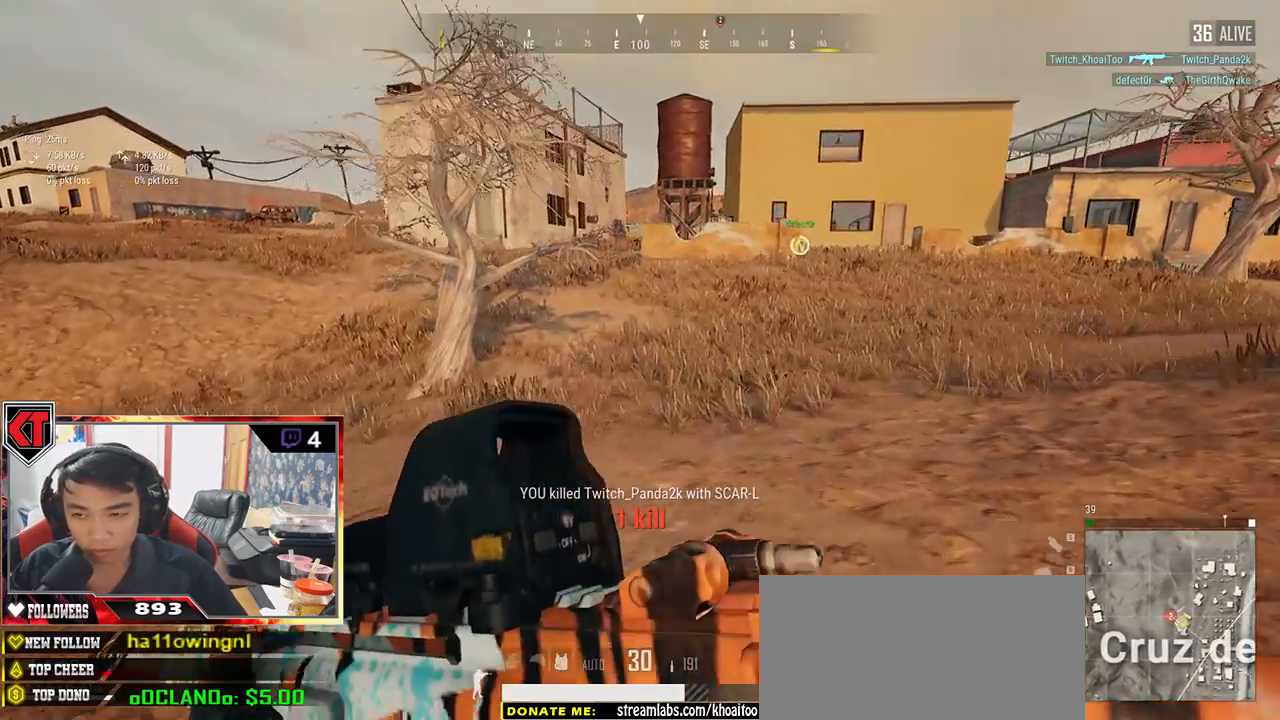
{"keys": ["shift", "w"], "mouse": [], "events": []}
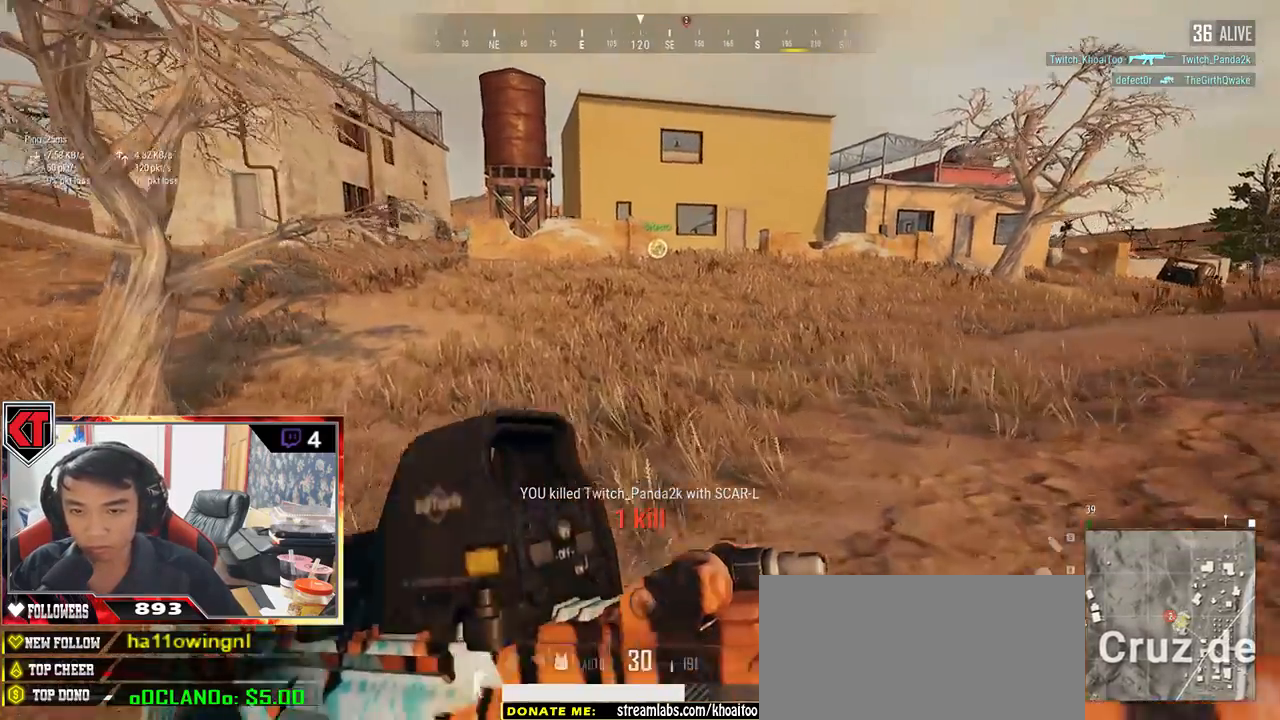
{"keys": ["shift", "w"], "mouse": [], "events": []}
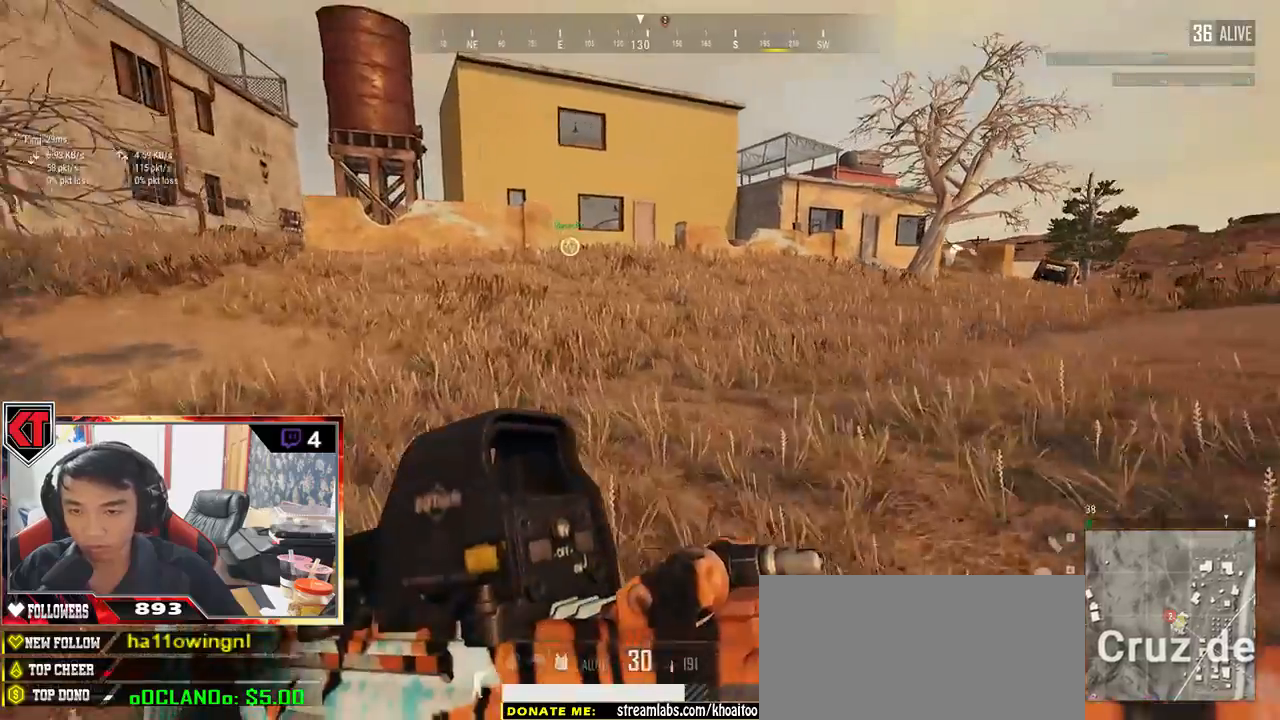
{"keys": ["shift", "space", "w"], "mouse": [], "events": [[467, "space", "down"]]}
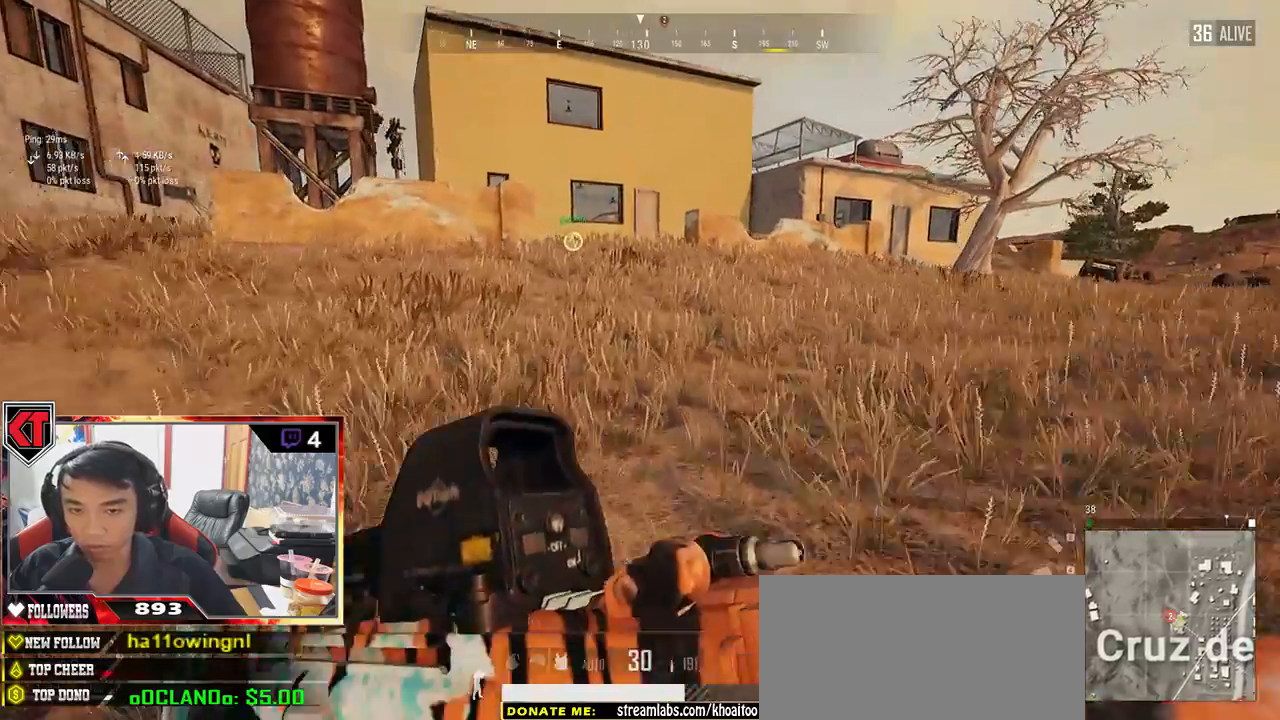
{"keys": ["shift", "w"], "mouse": [], "events": [[117, "space", "up"]]}
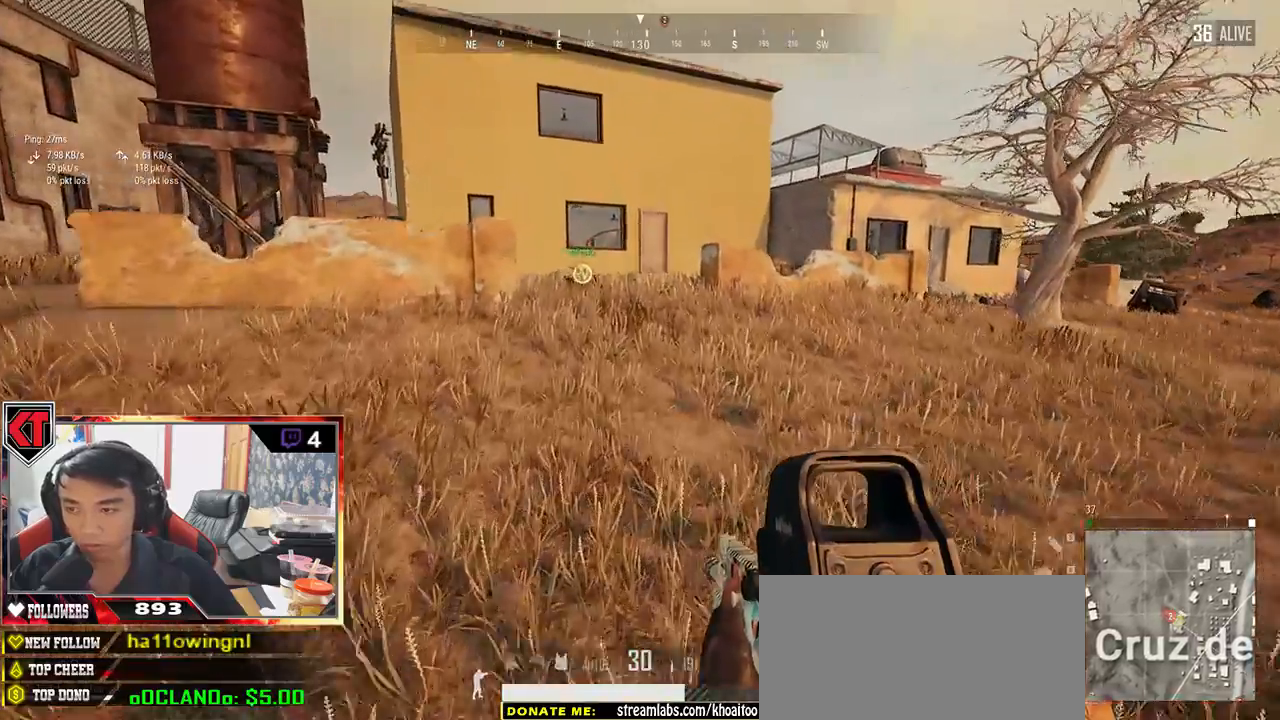
{"keys": ["shift", "w"], "mouse": [], "events": []}
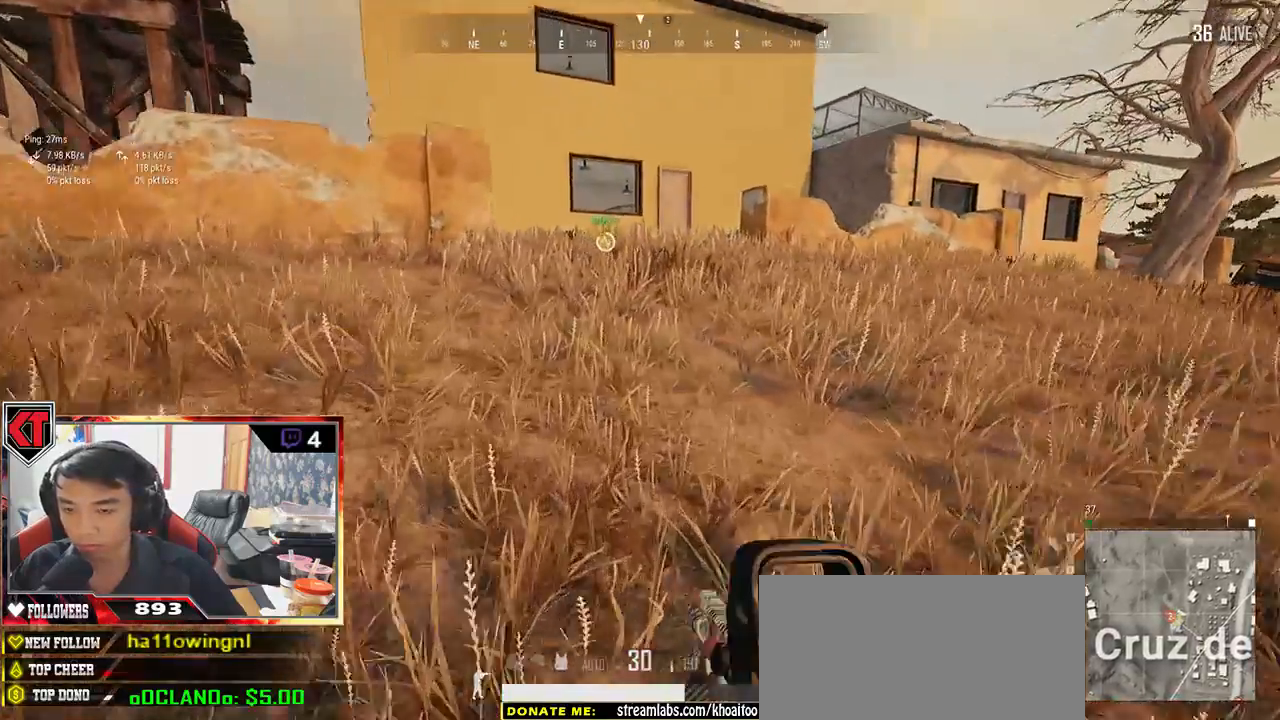
{"keys": ["shift", "w"], "mouse": [], "events": []}
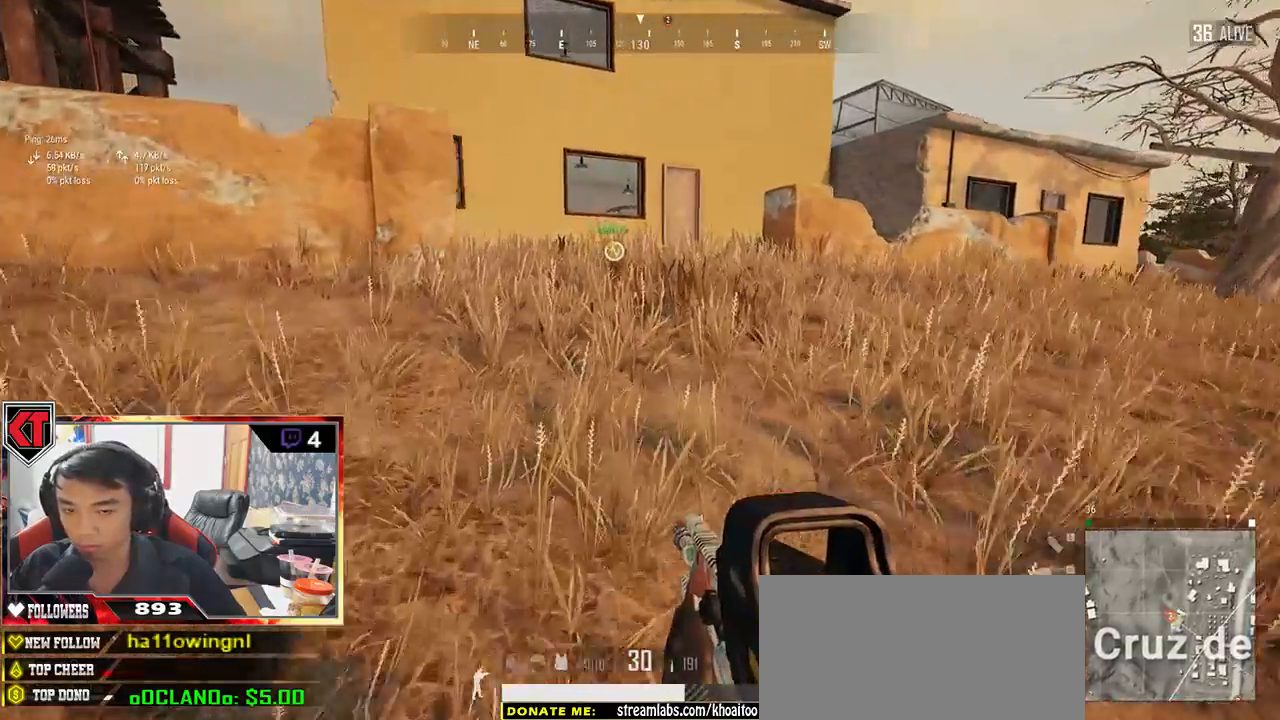
{"keys": ["shift", "w"], "mouse": [], "events": []}
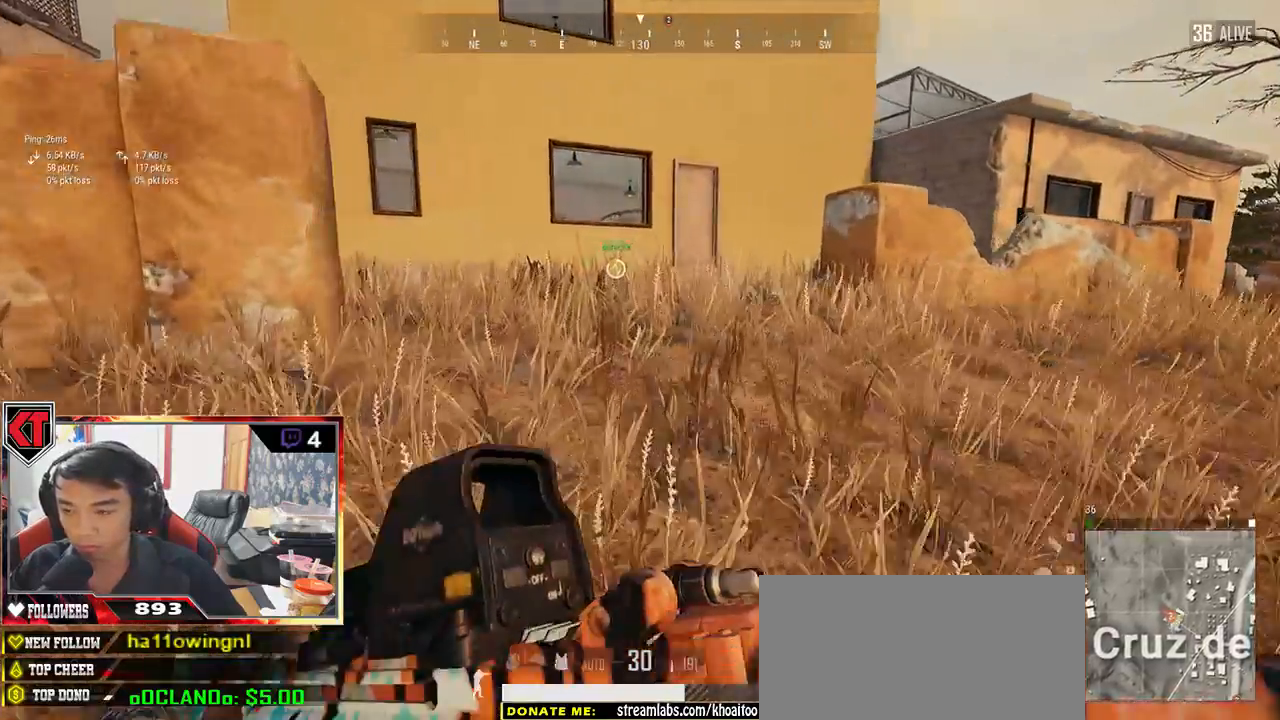
{"keys": ["shift", "w"], "mouse": []}
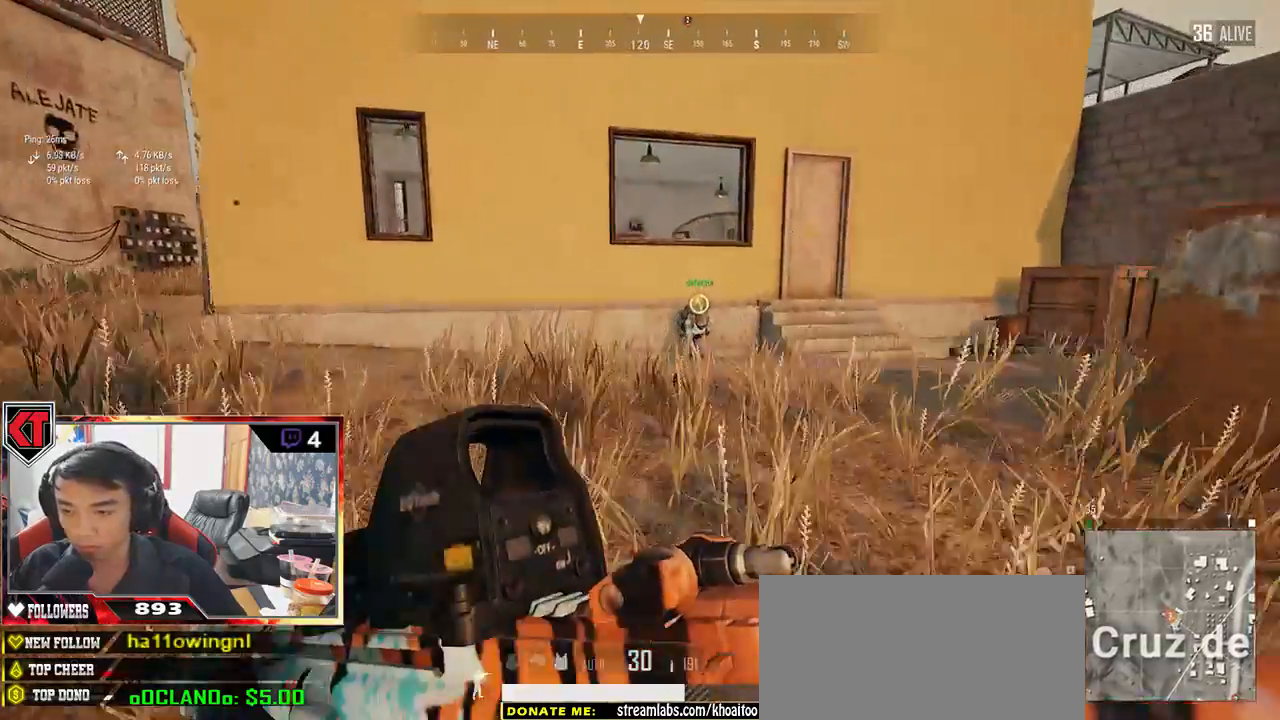
{"keys": ["shift", "w"], "mouse": [], "events": []}
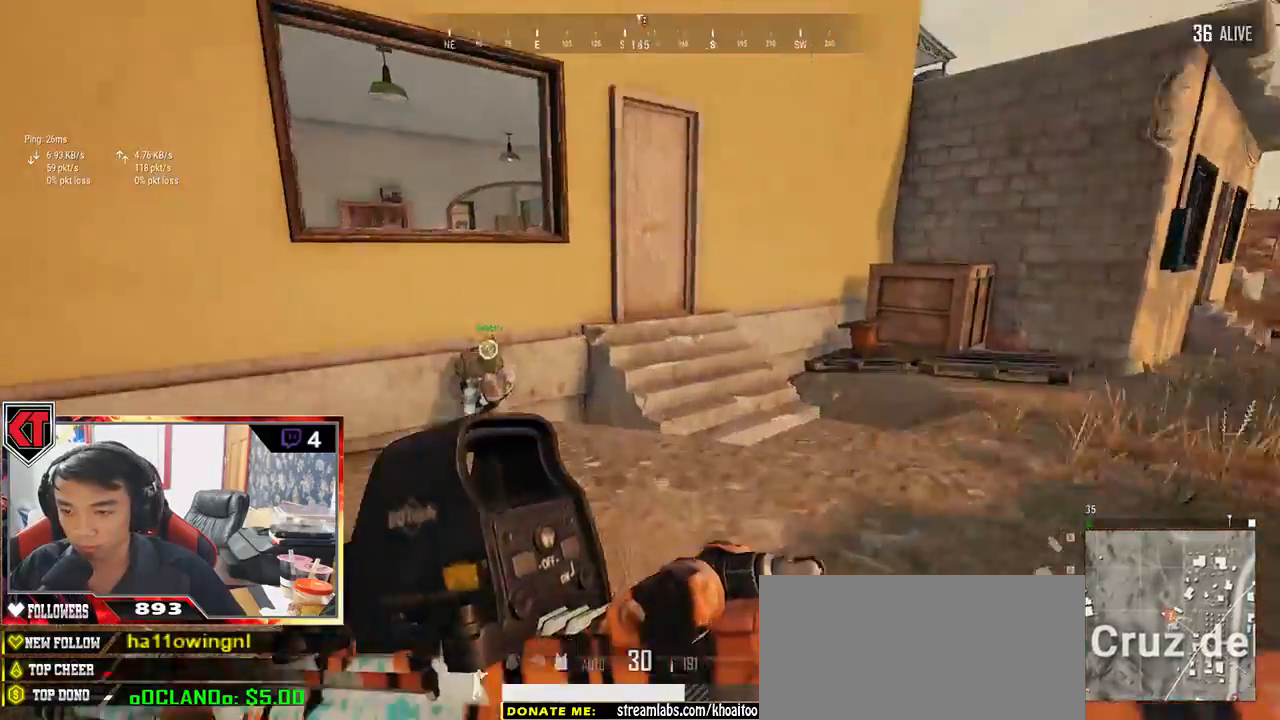
{"keys": ["w"], "mouse": [], "events": [[217, "shift", "up"]]}
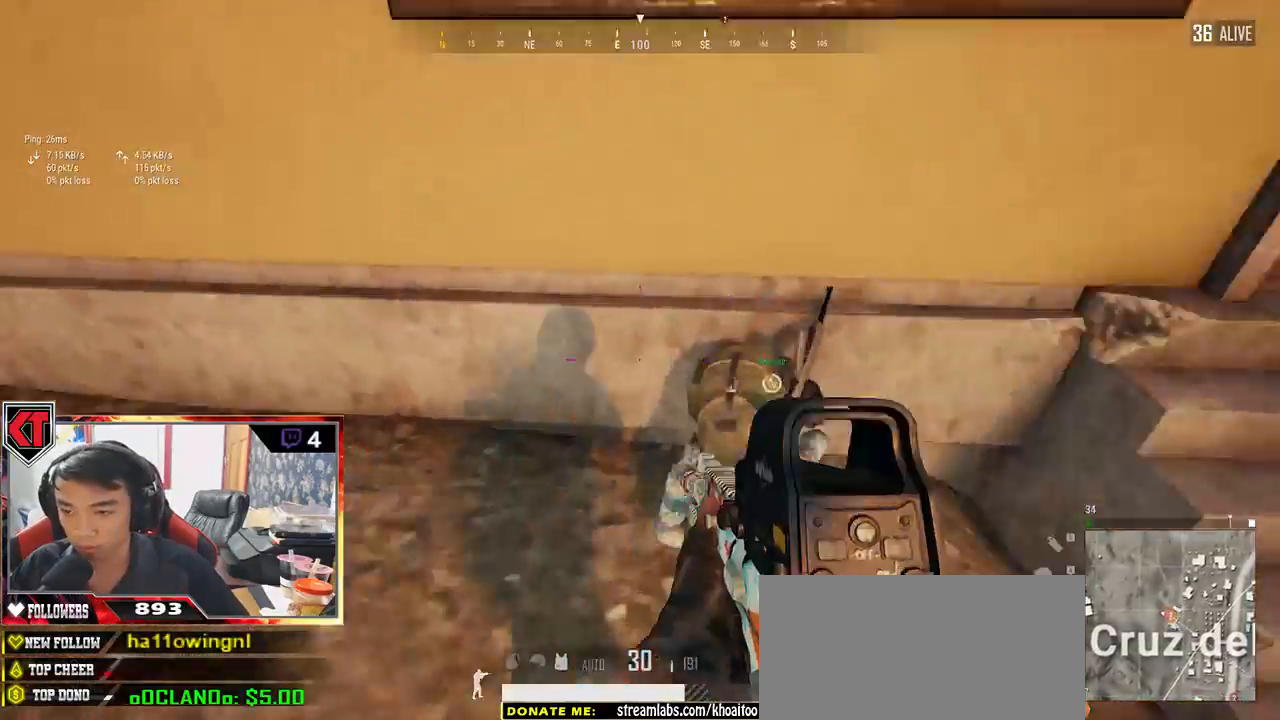
{"keys": [], "mouse": [], "events": [[33, "w", "up"], [217, "f", "down"], [367, "f", "up"]]}
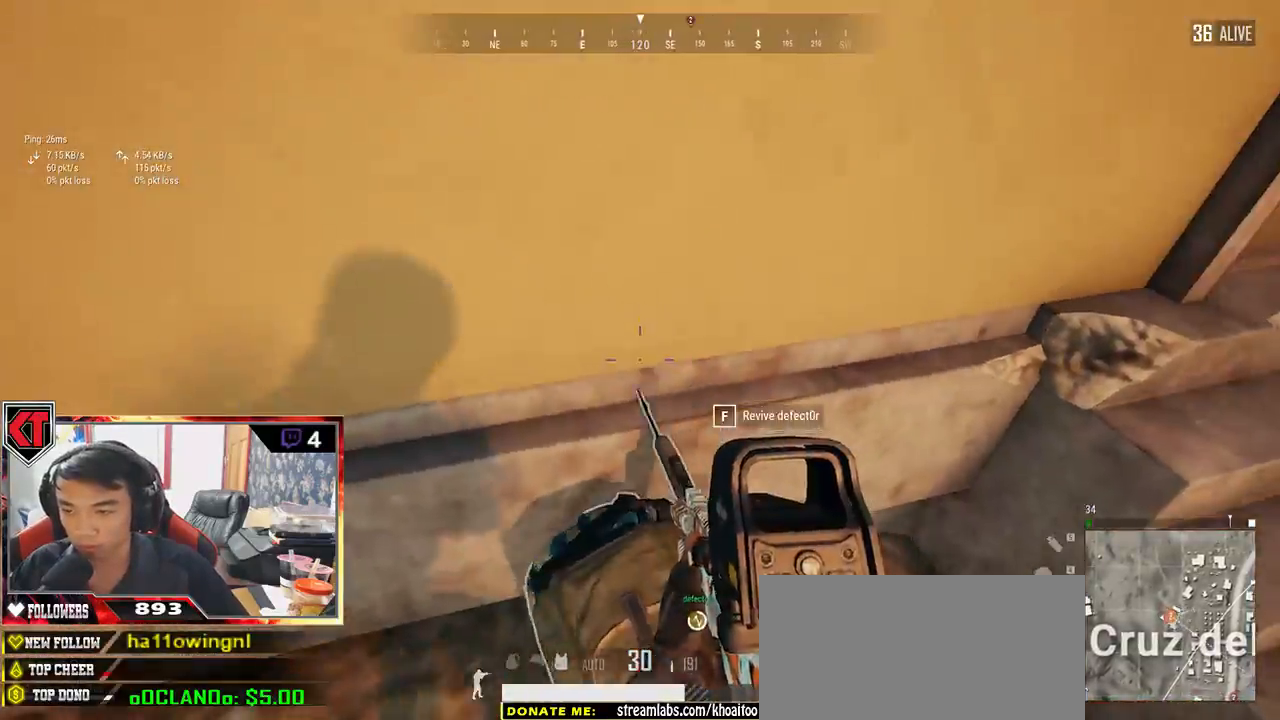
{"keys": [], "mouse": [], "events": [[83, "f", "down"], [217, "f", "up"]]}
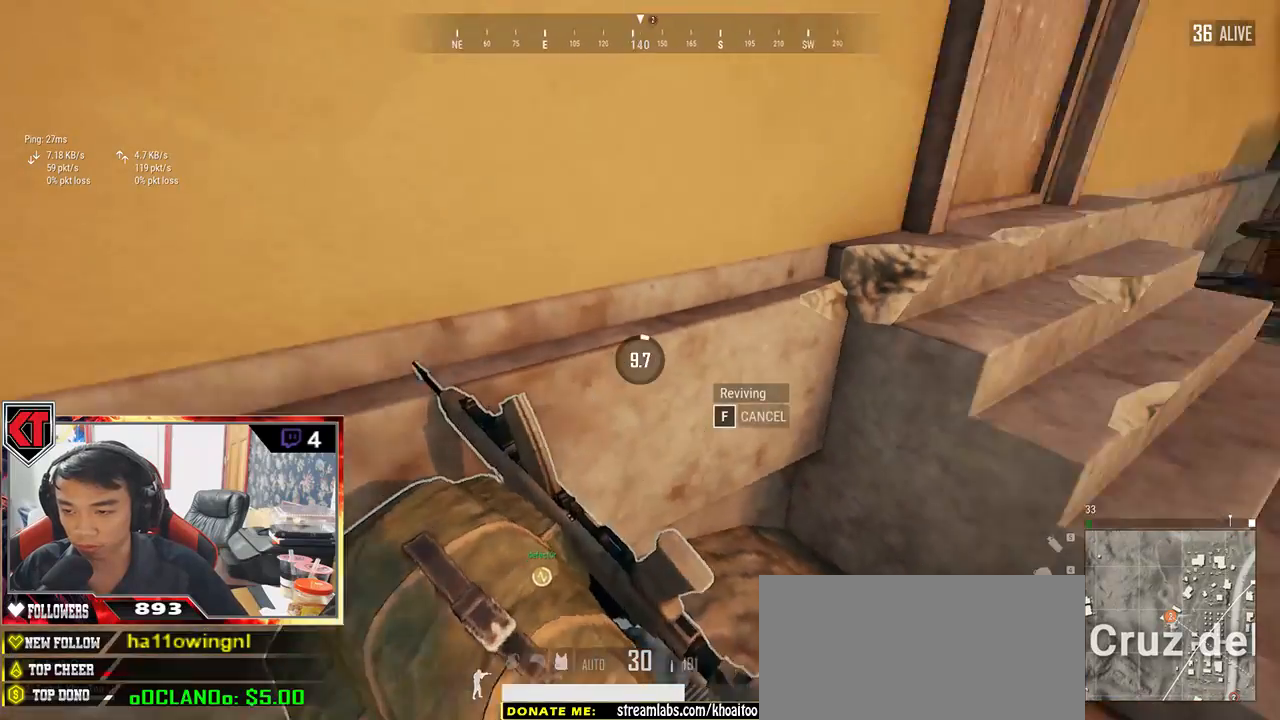
{"keys": [], "mouse": [], "events": []}
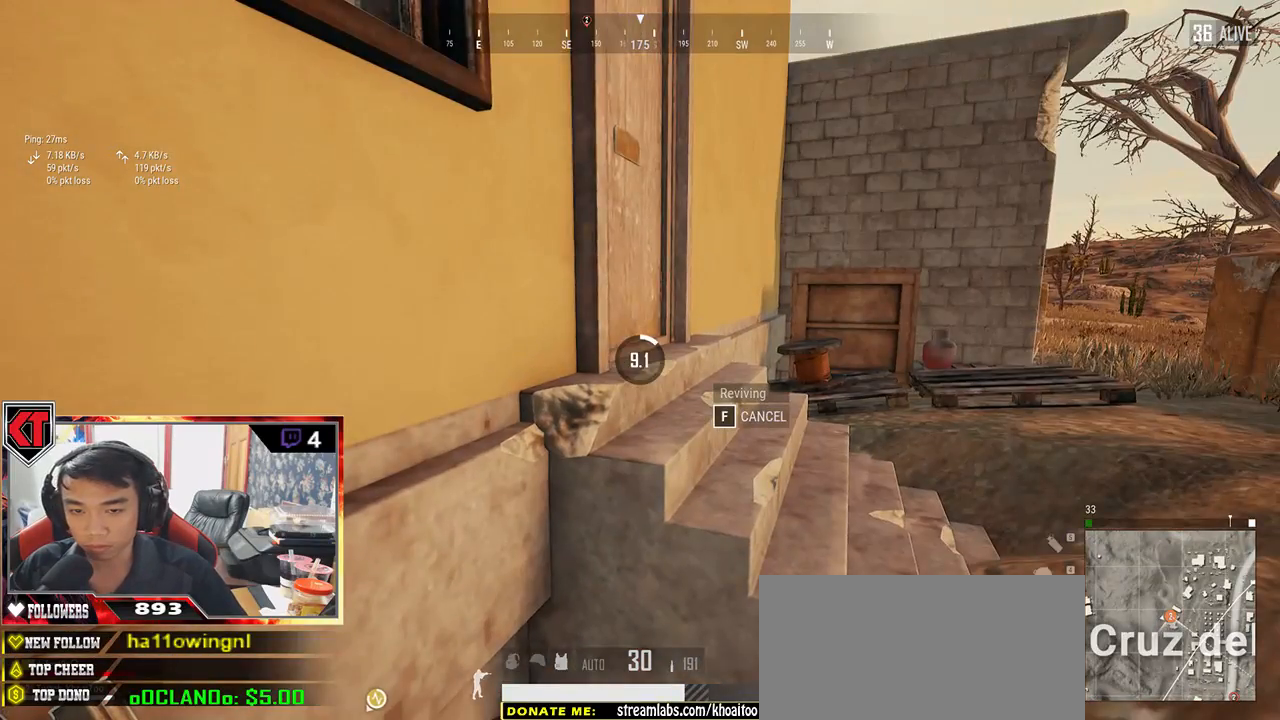
{"keys": [], "mouse": [], "events": []}
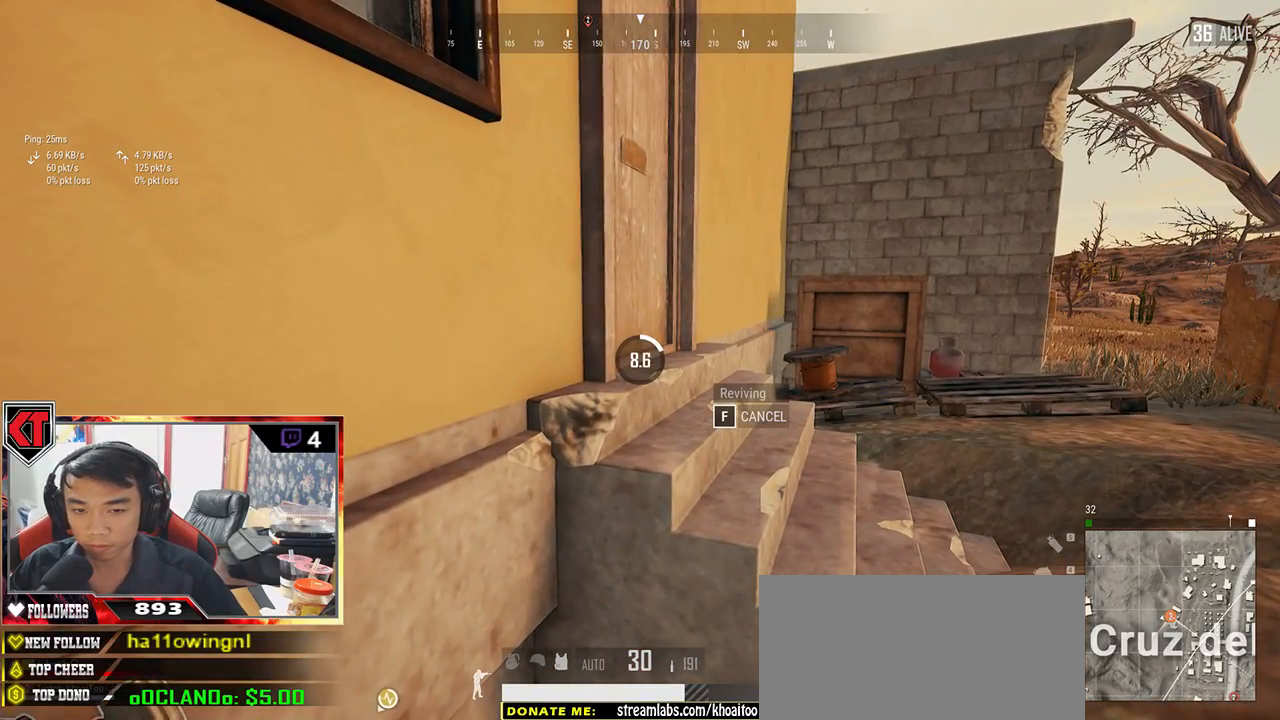
{"keys": [], "mouse": [], "events": []}
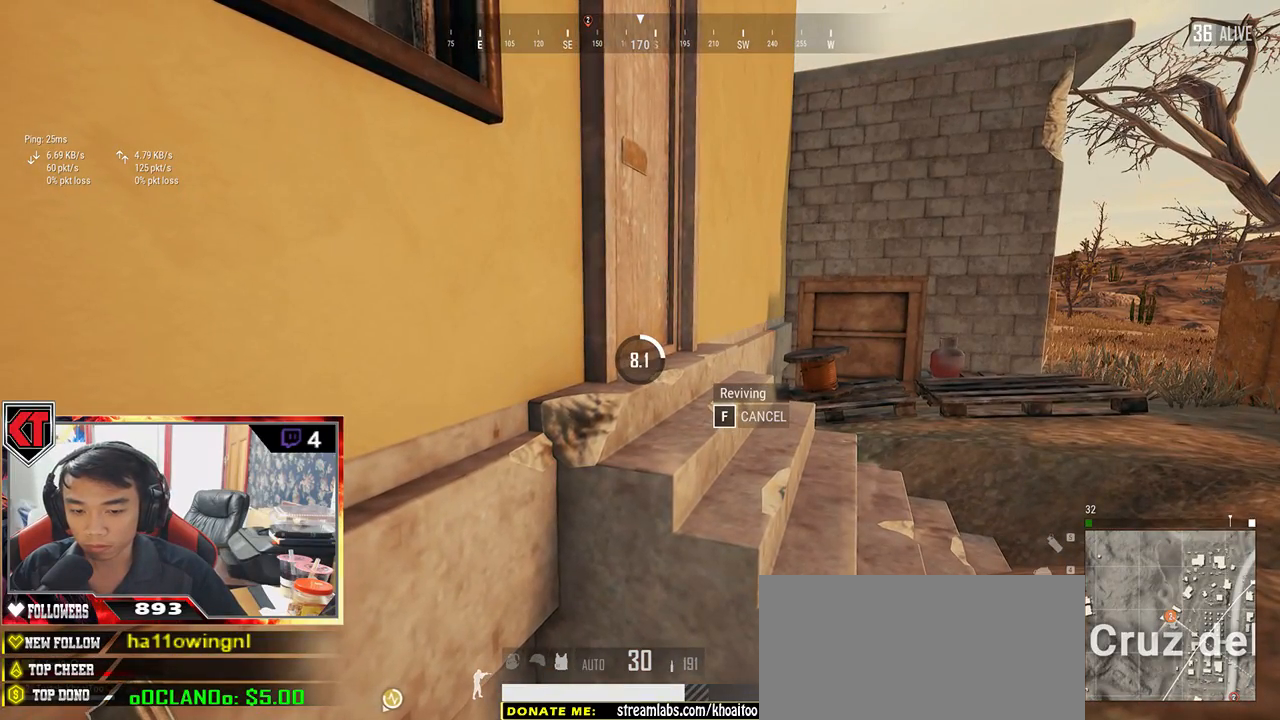
{"keys": [], "mouse": [], "events": []}
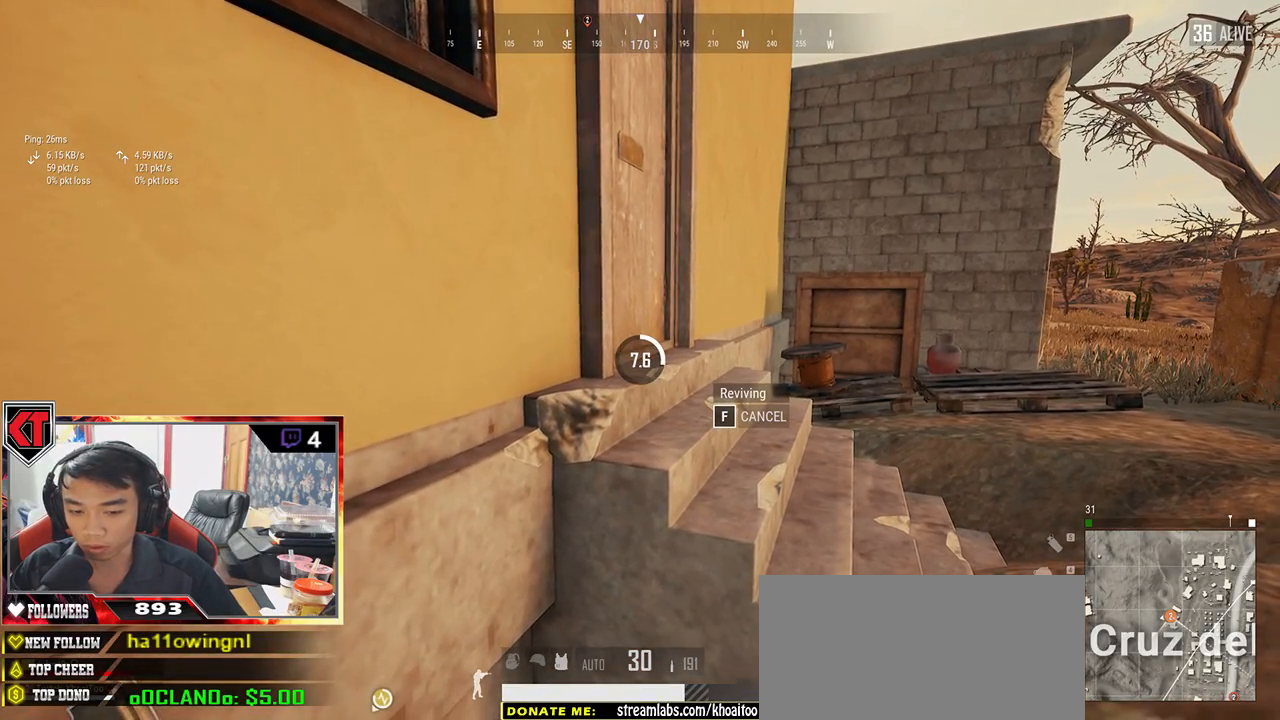
{"keys": [], "mouse": [], "events": []}
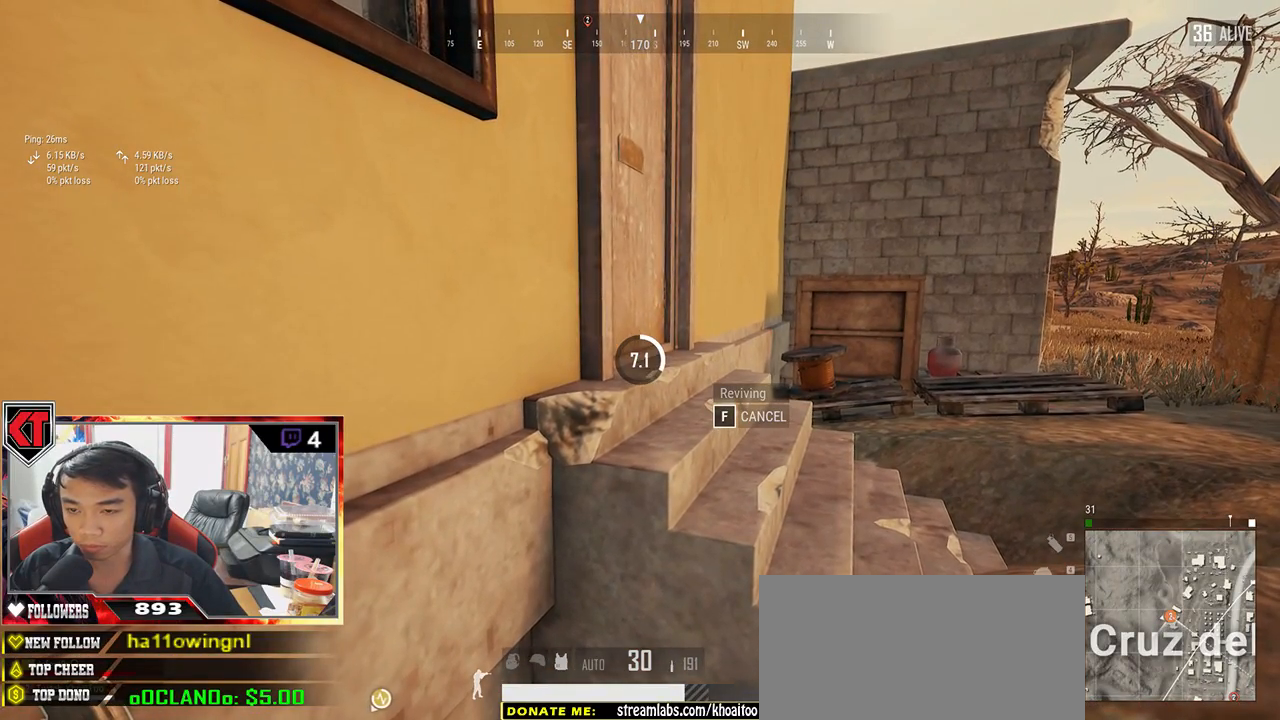
{"keys": [], "mouse": [], "events": []}
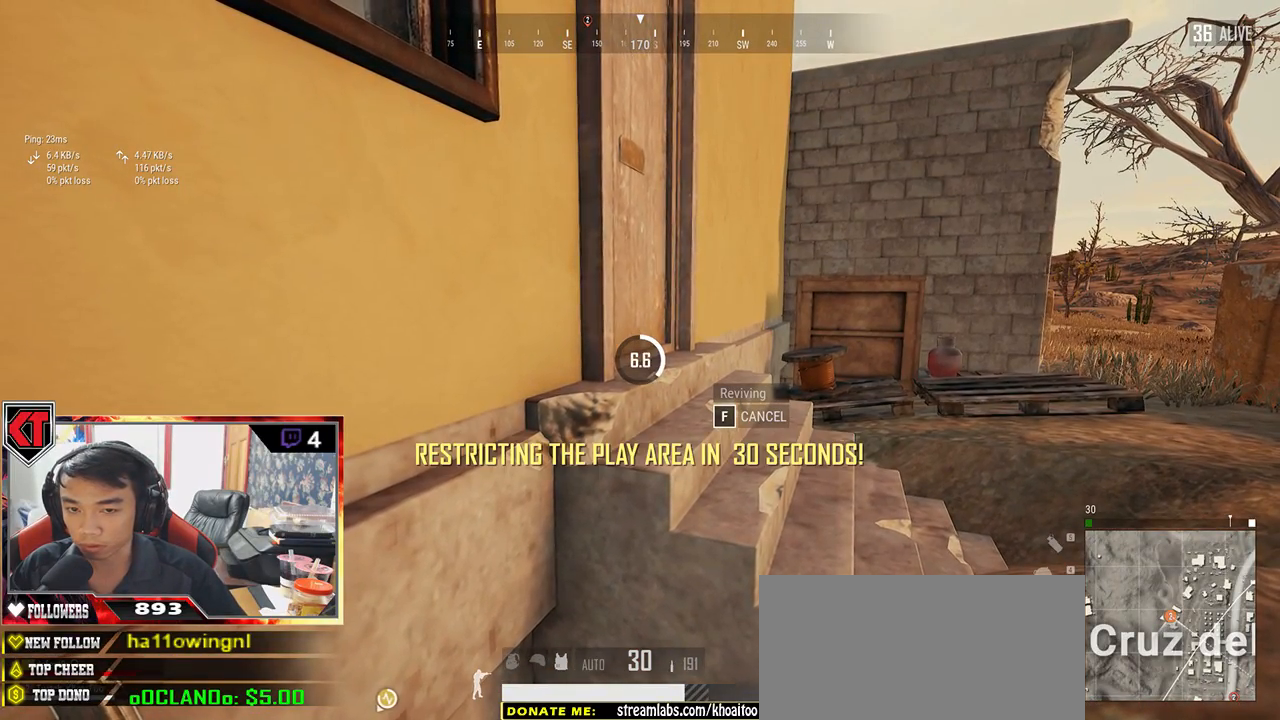
{"keys": [], "mouse": [], "events": []}
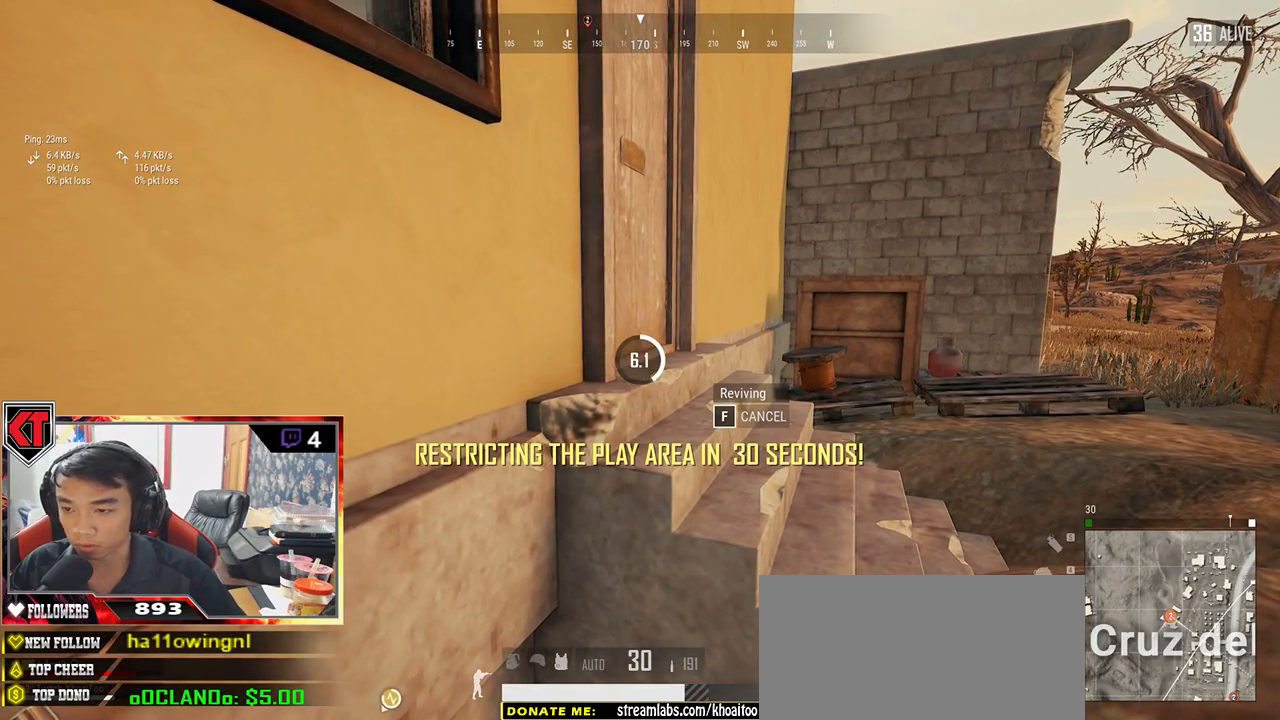
{"keys": [], "mouse": [], "events": [[67, "tab", "down"], [167, "tab", "up"]]}
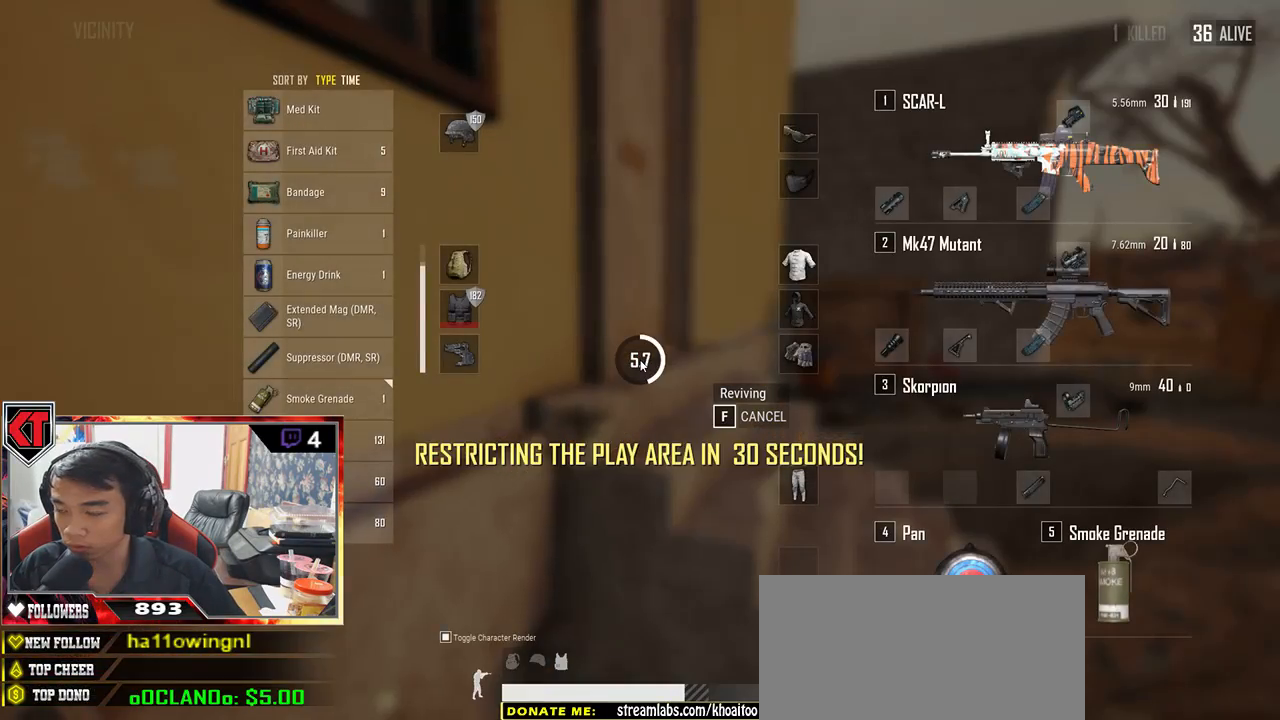
{"keys": [], "mouse": [], "events": []}
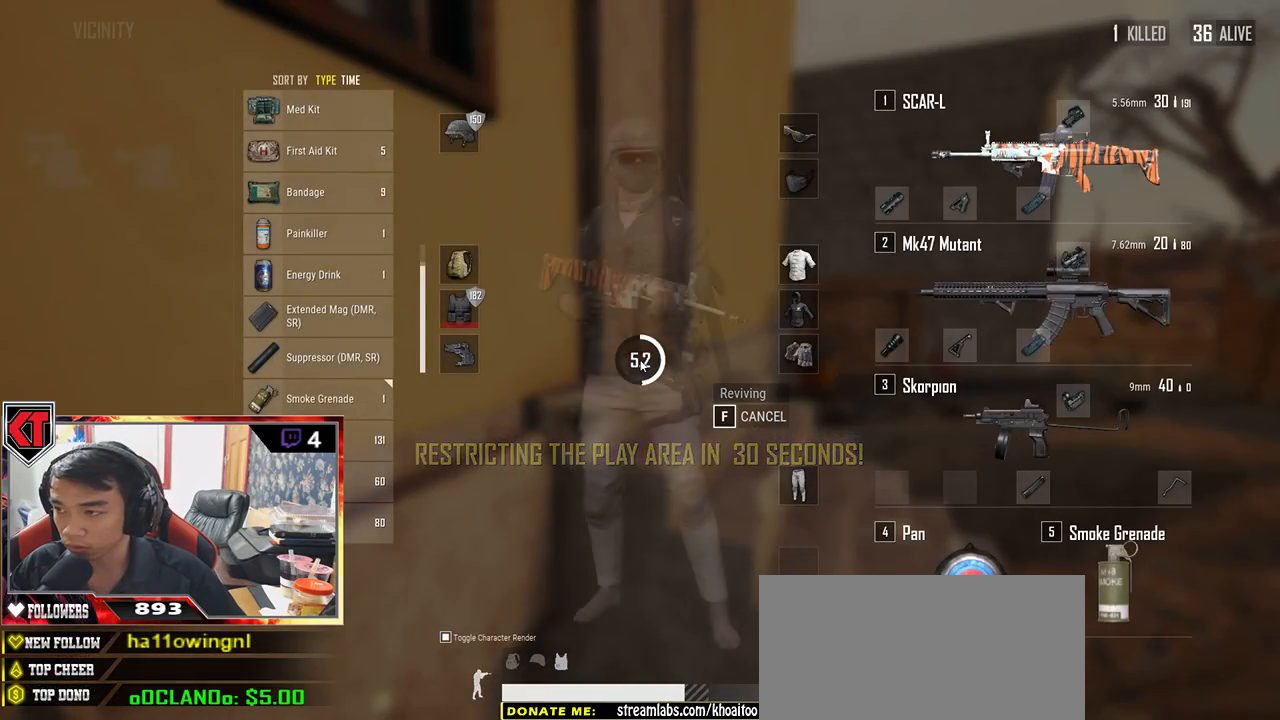
{"keys": [], "mouse": [], "events": []}
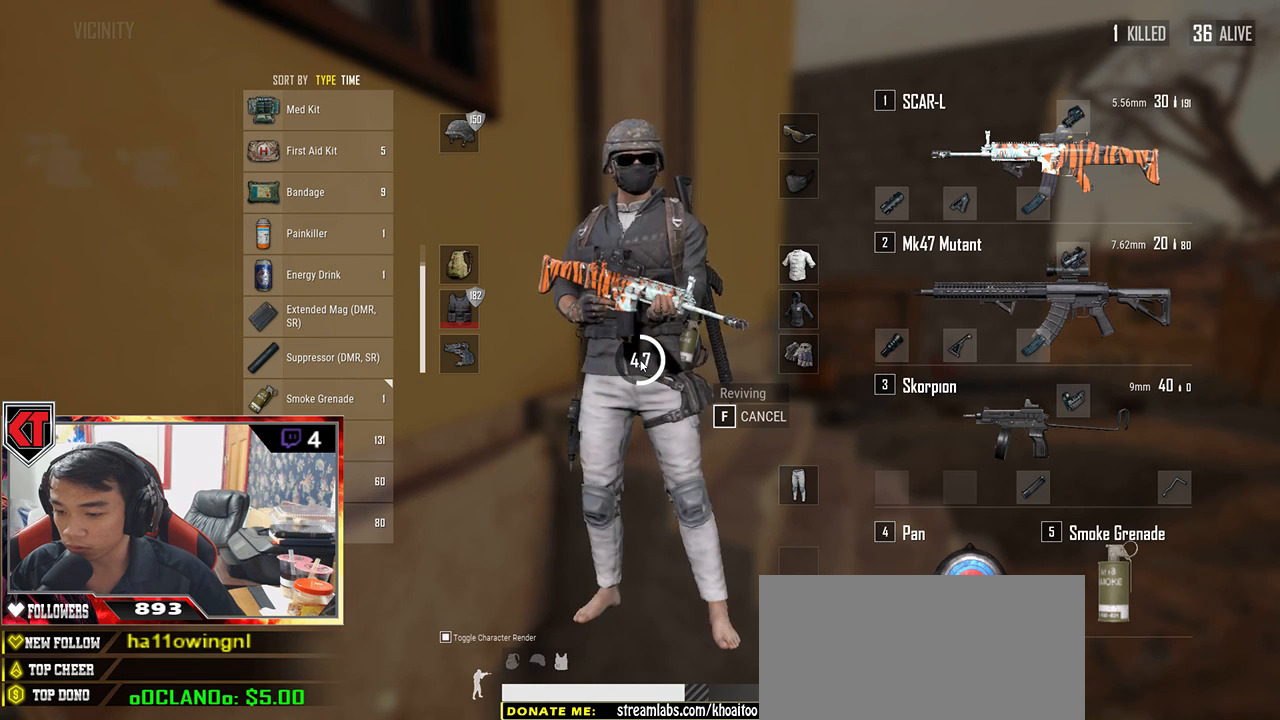
{"keys": [], "mouse": [], "events": []}